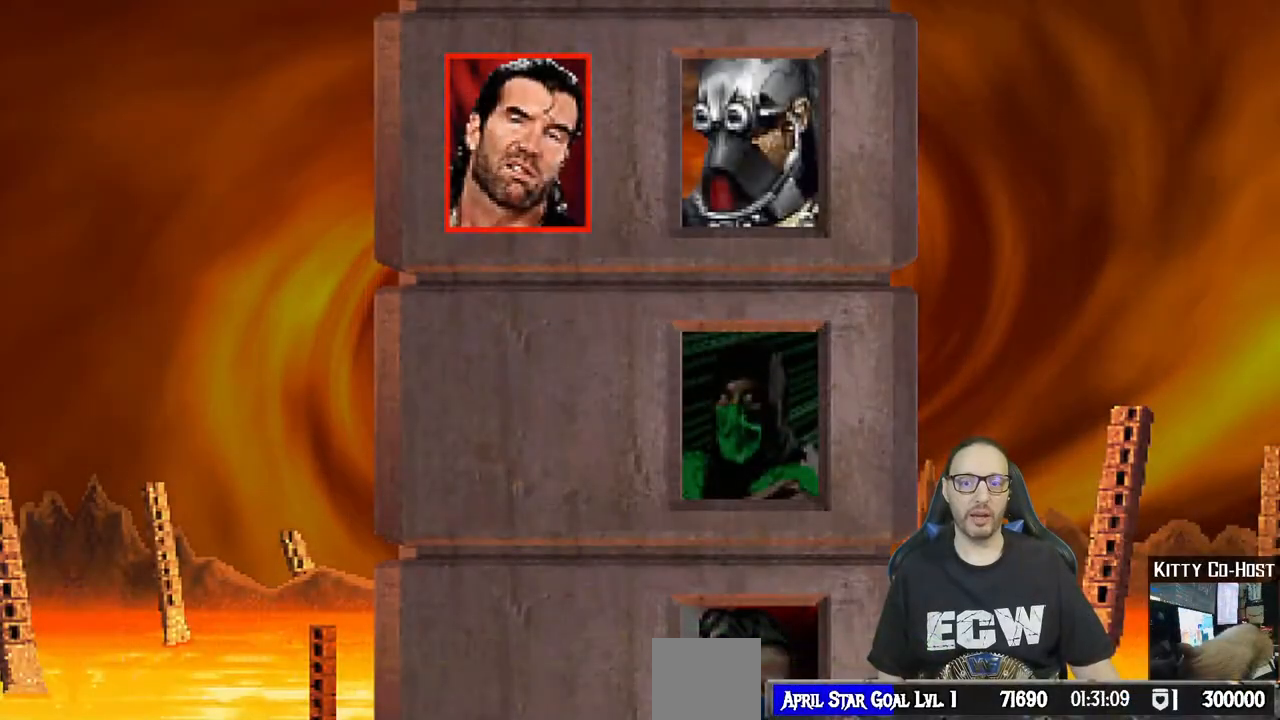
Gameplay with a controller (PlayStation layout); each line is a JSON object with the inputs held at the frame after it. "events" lists button and stick changes between this image and that frame as [ms after this image, input, new state], when the widget could be followed in between.
{"buttons": [], "left_stick": "center", "right_stick": "center", "events": [[50, "CIRCLE", "down"], [167, "CIRCLE", "up"]]}
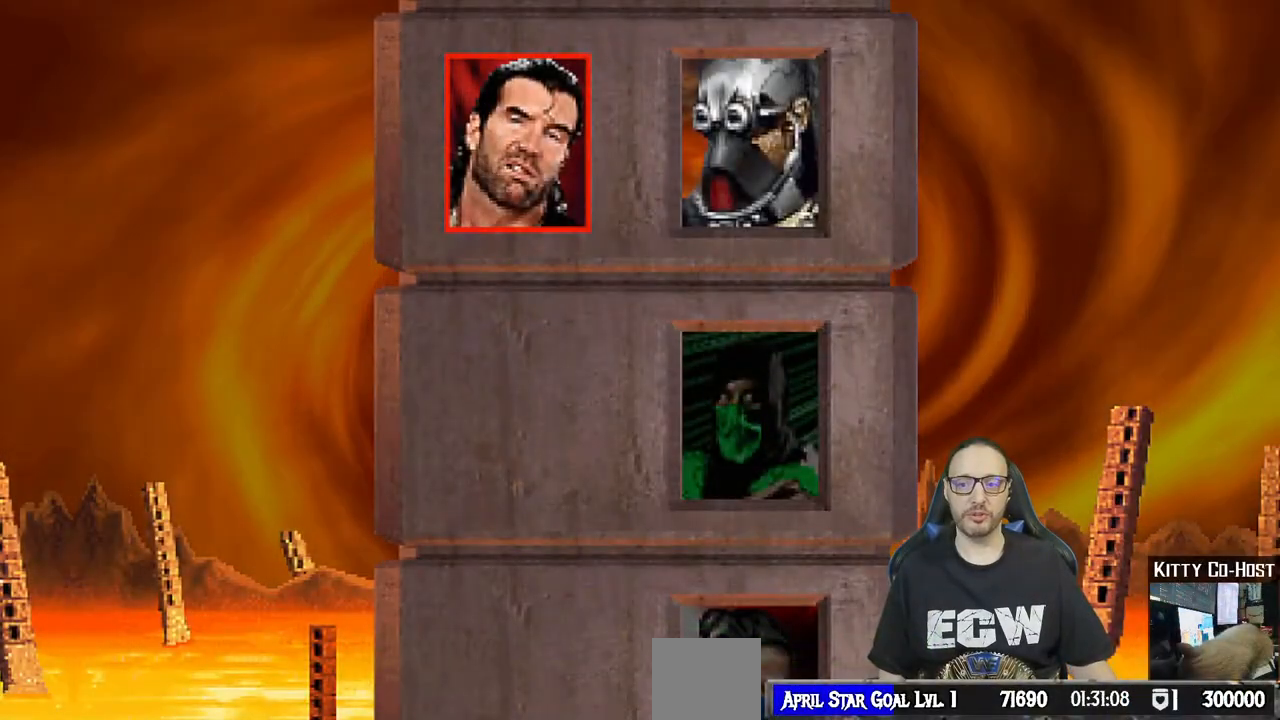
{"buttons": [], "left_stick": "center", "right_stick": "center", "events": []}
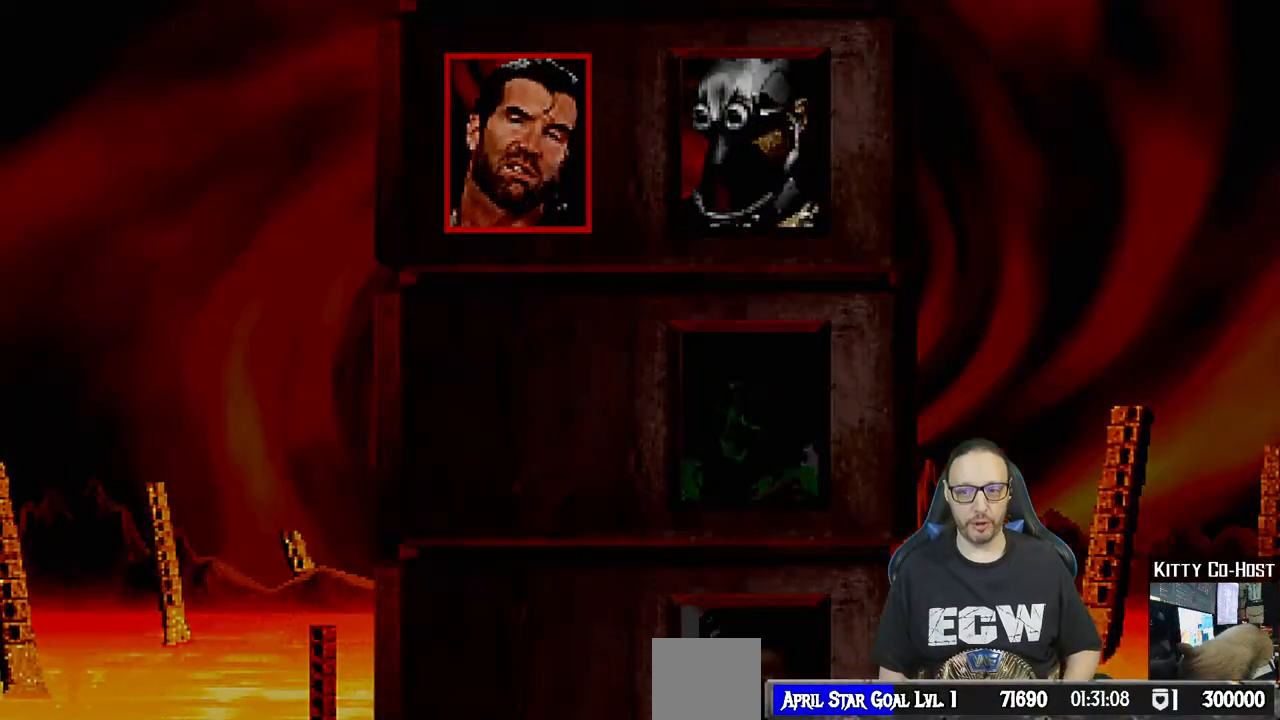
{"buttons": [], "left_stick": "center", "right_stick": "center", "events": []}
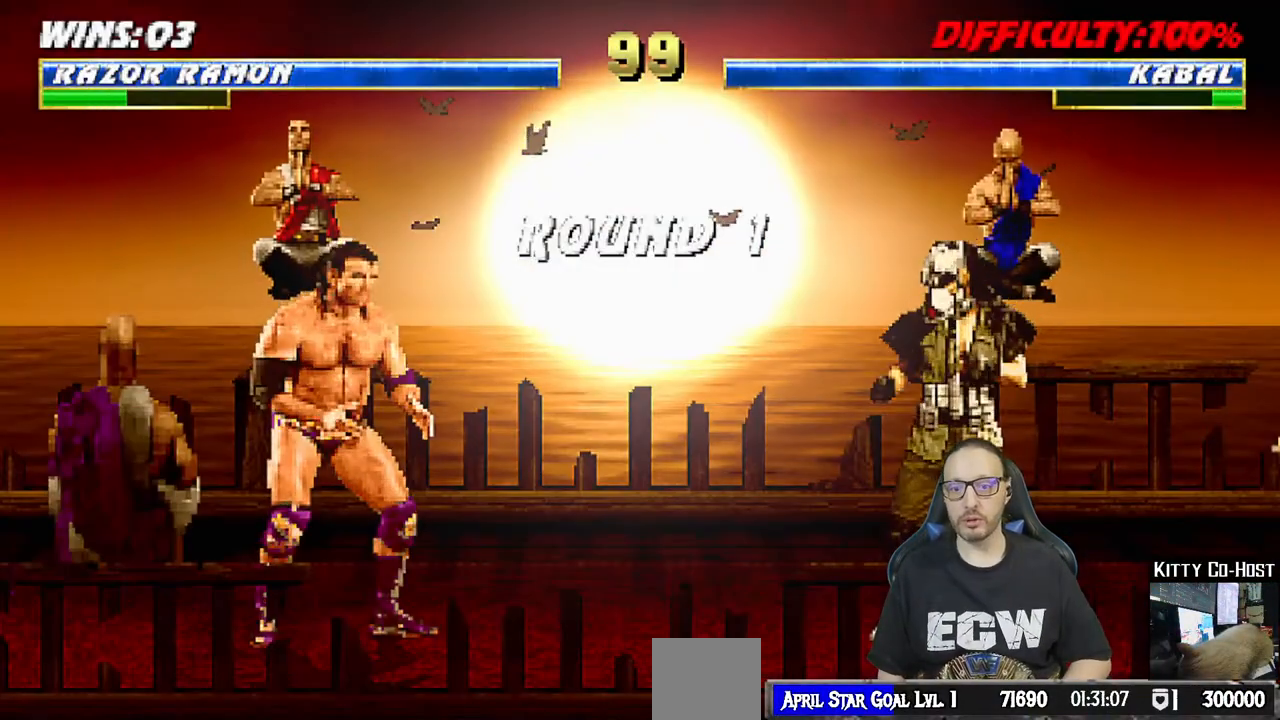
{"buttons": ["R1"], "left_stick": "center", "right_stick": "center", "events": [[467, "R1", "down"]]}
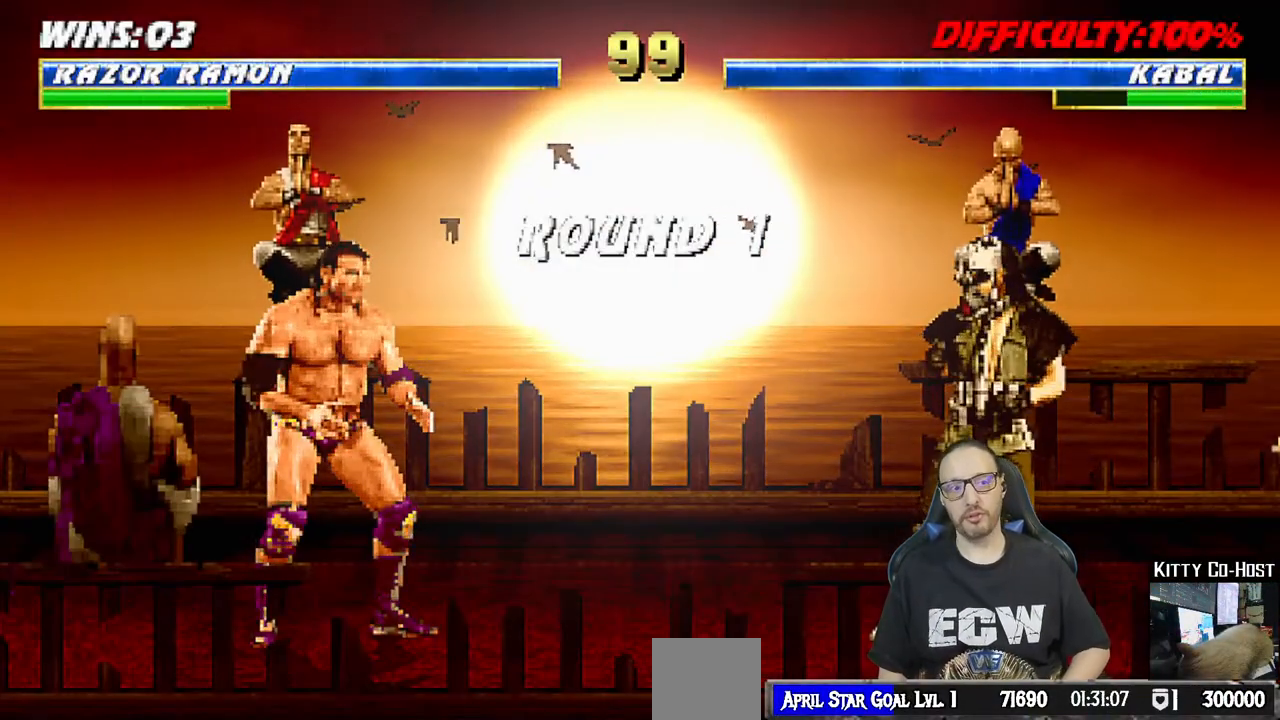
{"buttons": ["R1"], "left_stick": "center", "right_stick": "center", "events": [[200, "R1", "up"], [500, "R1", "down"]]}
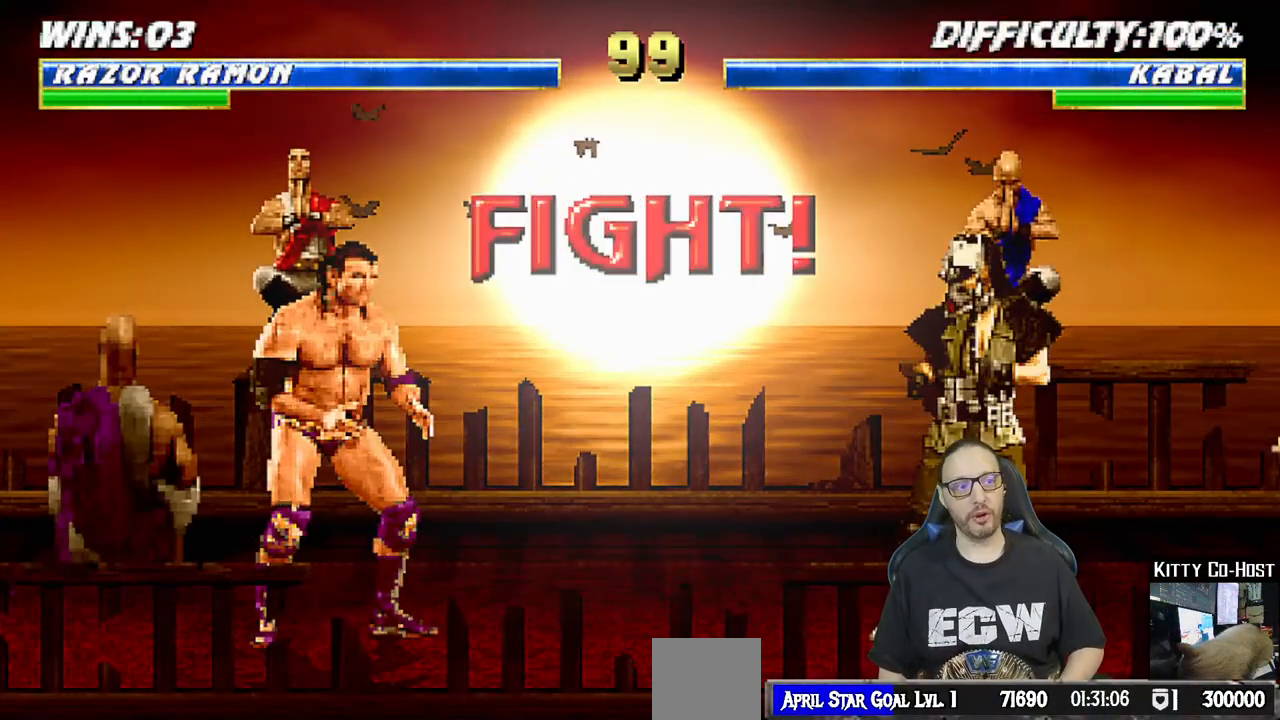
{"buttons": ["R1"], "left_stick": "center", "right_stick": "center", "events": [[167, "R1", "up"], [233, "R1", "down"]]}
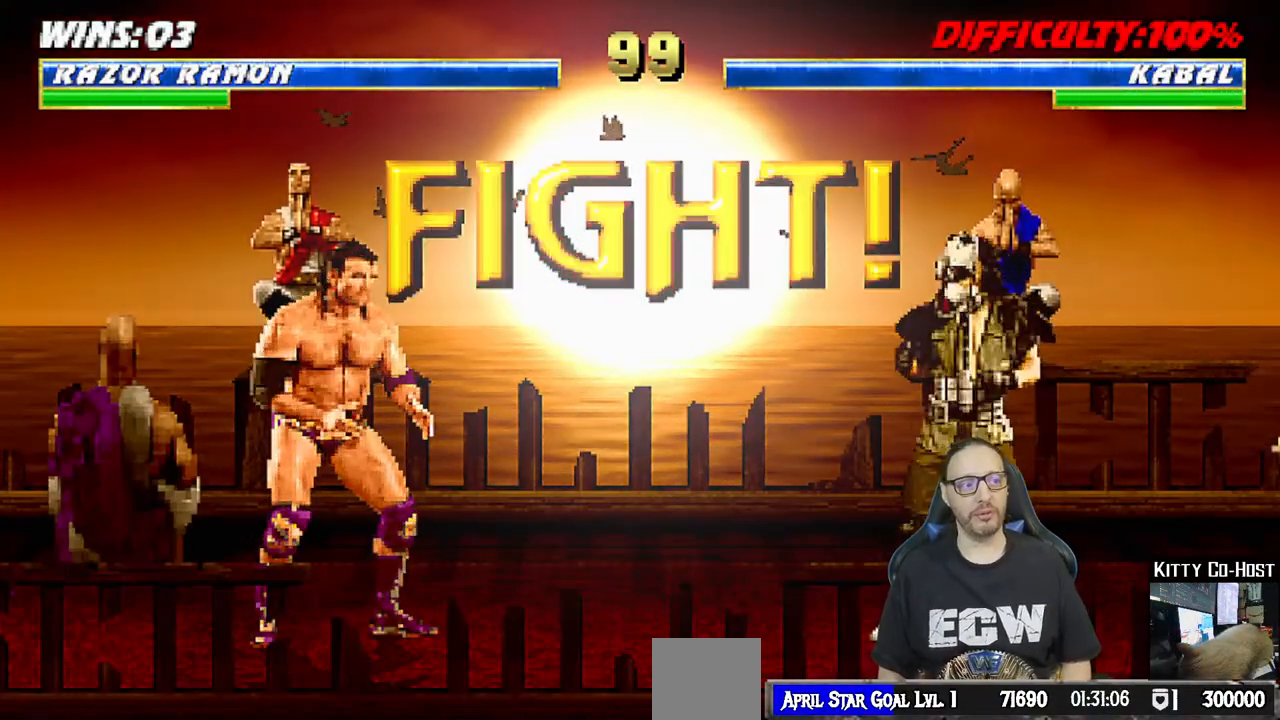
{"buttons": [], "left_stick": "center", "right_stick": "center", "events": [[67, "R1", "up"]]}
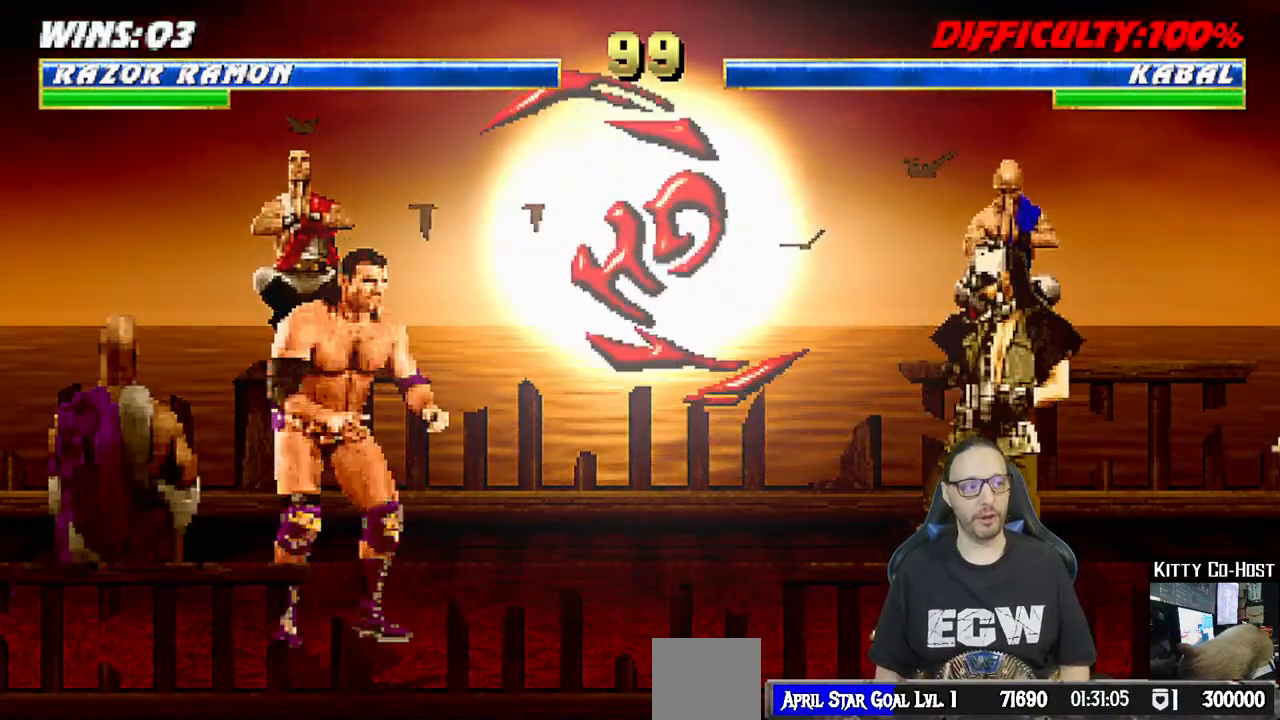
{"buttons": ["TRIANGLE", "L1", "DPAD_UP", "DPAD_LEFT"], "left_stick": "center", "right_stick": "center", "events": [[50, "L1", "down"], [83, "DPAD_LEFT", "down"], [100, "DPAD_UP", "down"], [400, "TRIANGLE", "down"]]}
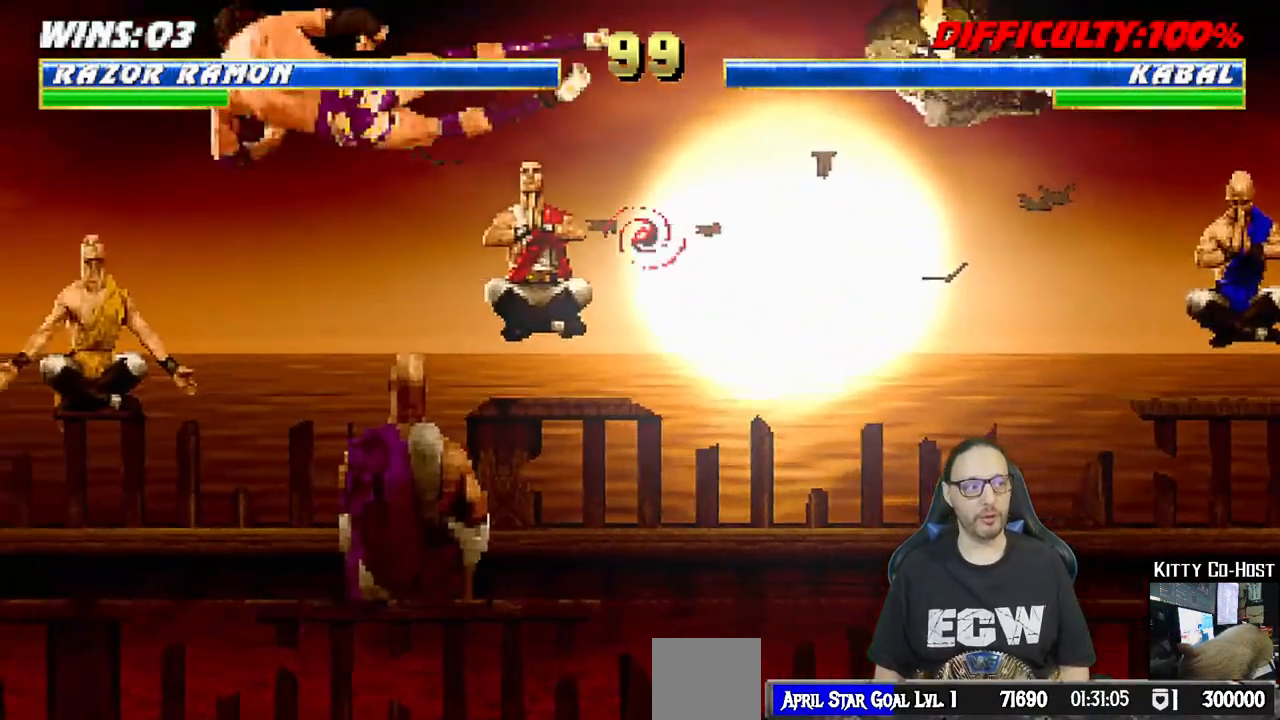
{"buttons": ["SQUARE", "DPAD_DOWN", "DPAD_RIGHT"], "left_stick": "center", "right_stick": "center"}
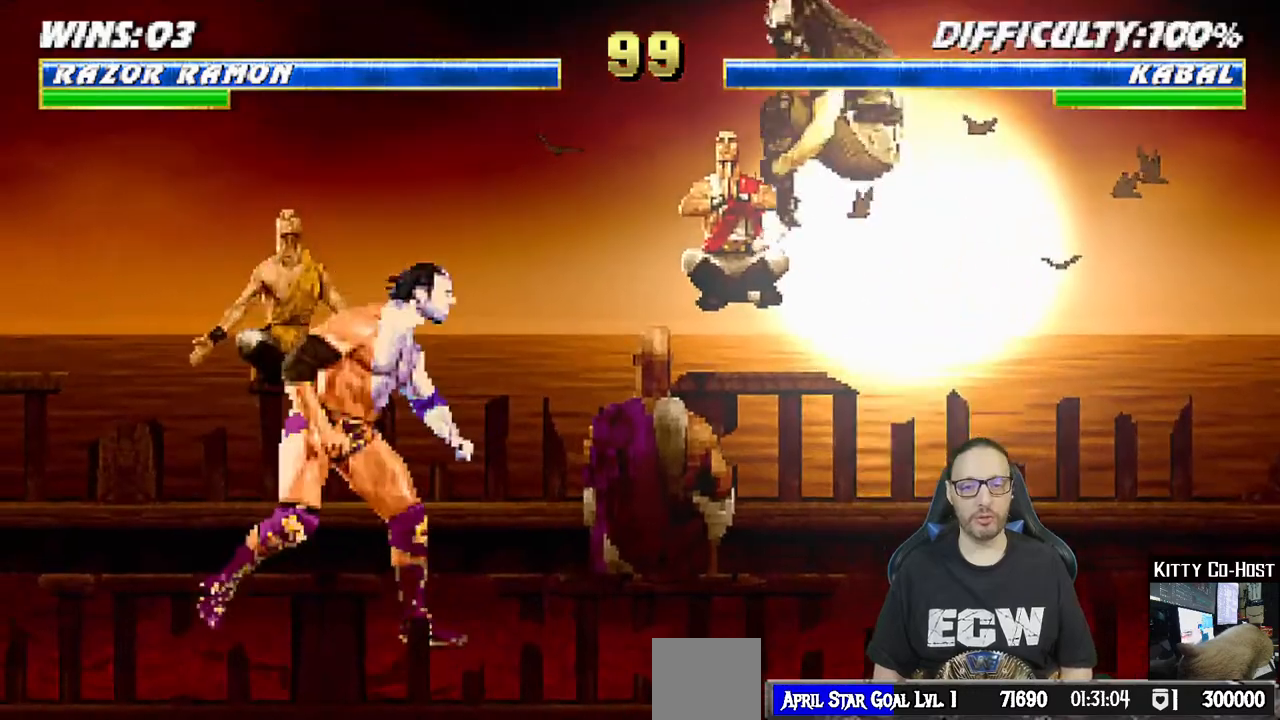
{"buttons": ["L1", "R1", "DPAD_DOWN", "DPAD_LEFT"], "left_stick": "center", "right_stick": "center", "events": [[17, "DPAD_DOWN", "up"], [67, "SQUARE", "up"], [117, "SQUARE", "down"], [133, "DPAD_RIGHT", "up"], [267, "SQUARE", "up"], [333, "DPAD_DOWN", "down"], [333, "L1", "down"], [333, "R1", "down"], [383, "DPAD_LEFT", "down"]]}